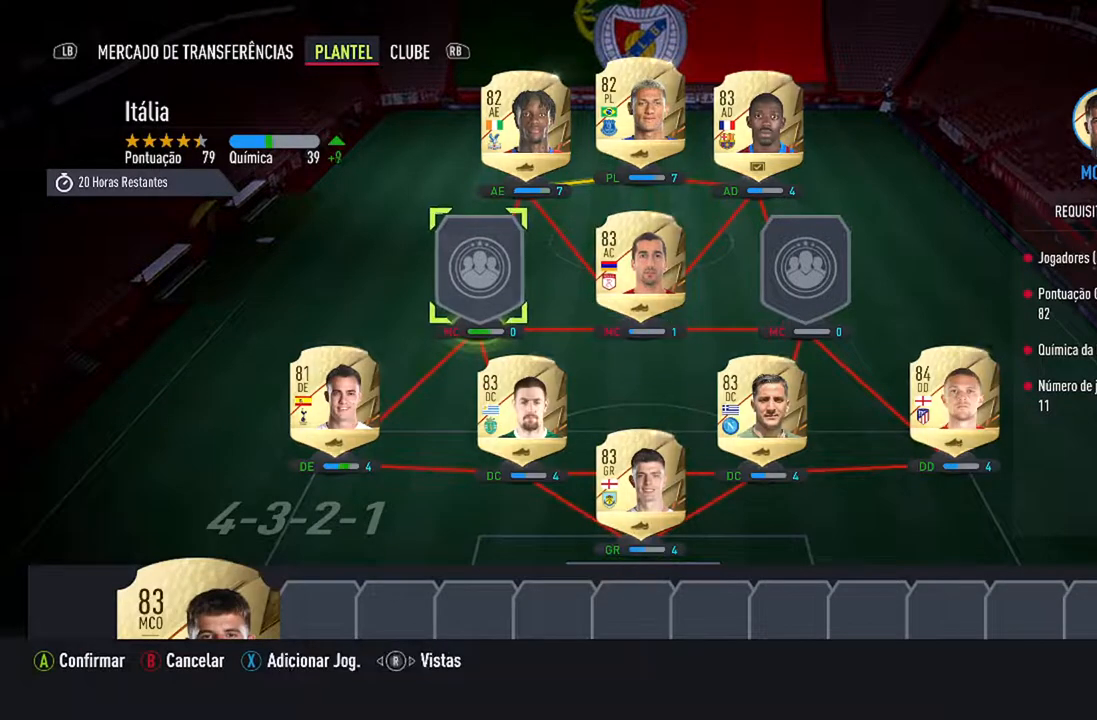
Gameplay with a controller (Xbox layout); each line is a JSON object with the inputs held at the frame after it. "events" lists button and stick changes between this image and that frame as [ms after this image, input, new state], when the widget could be followed in between. Not read: L2 L3.
{"buttons": [], "left_stick": "center", "right_stick": "center", "events": [[300, "A", "down"], [467, "A", "up"]]}
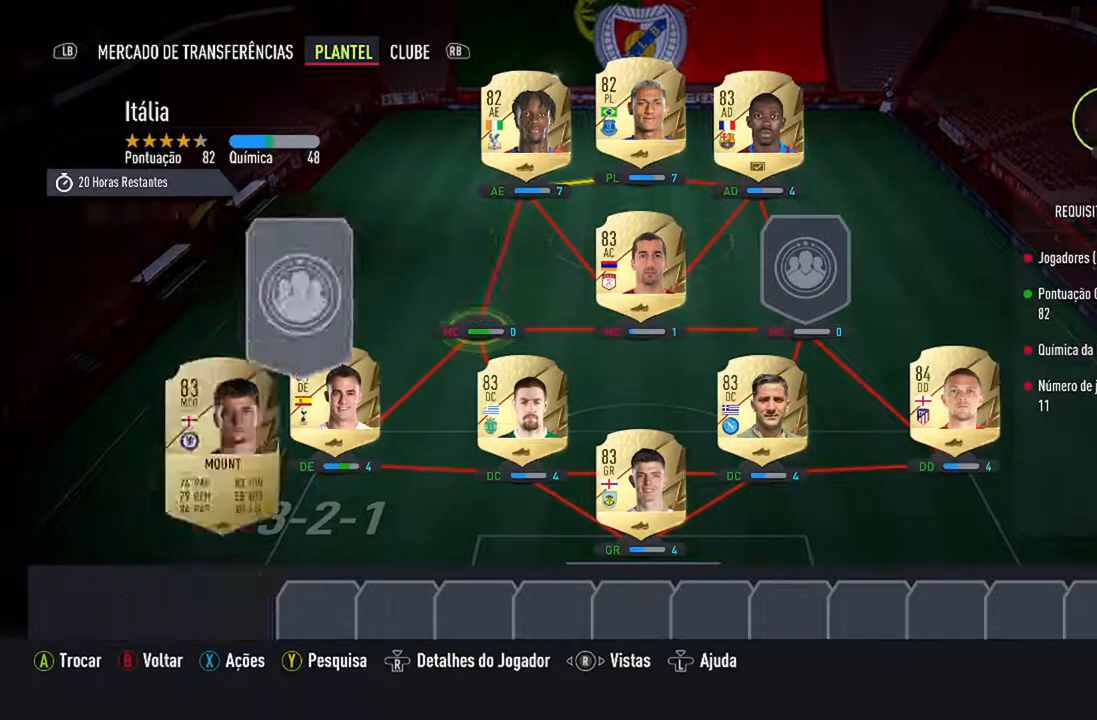
{"buttons": [], "left_stick": "center", "right_stick": "center", "events": []}
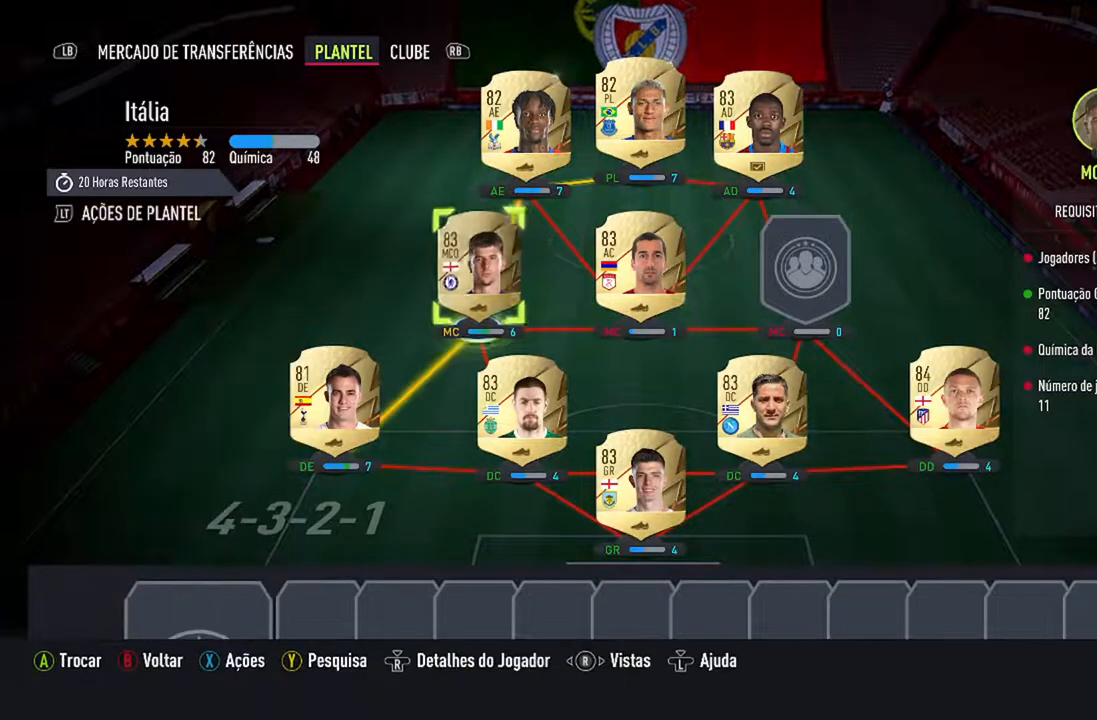
{"buttons": [], "left_stick": "center", "right_stick": "center", "events": []}
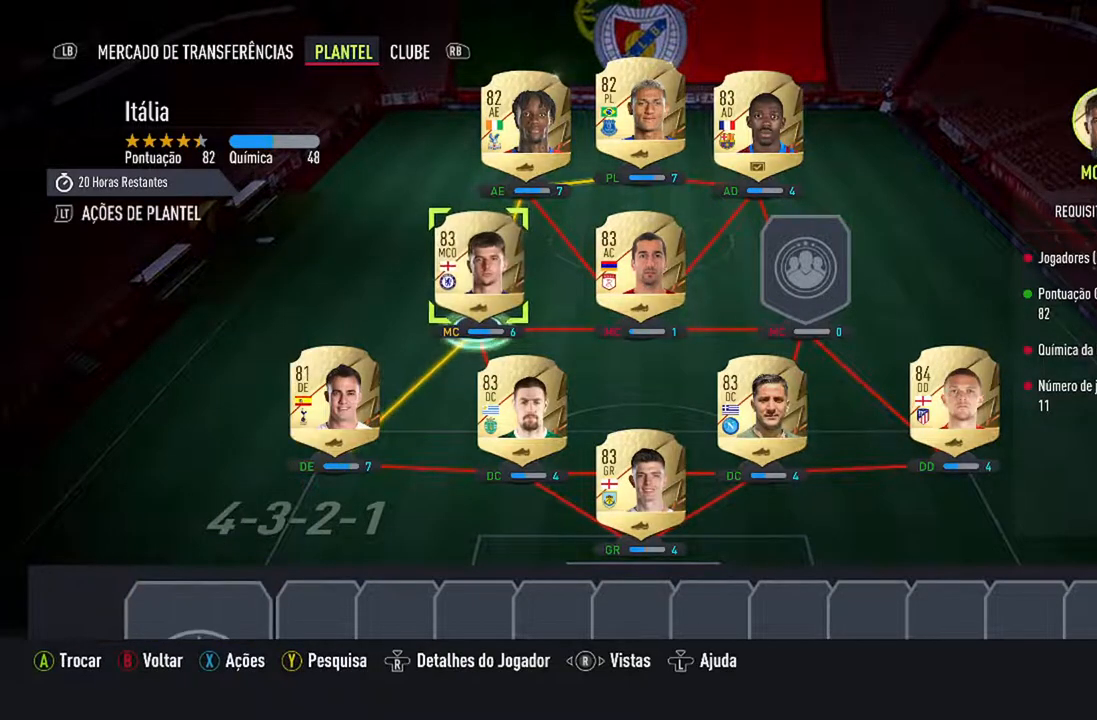
{"buttons": [], "left_stick": "center", "right_stick": "center", "events": [[67, "DPAD_RIGHT", "down"], [267, "DPAD_RIGHT", "up"]]}
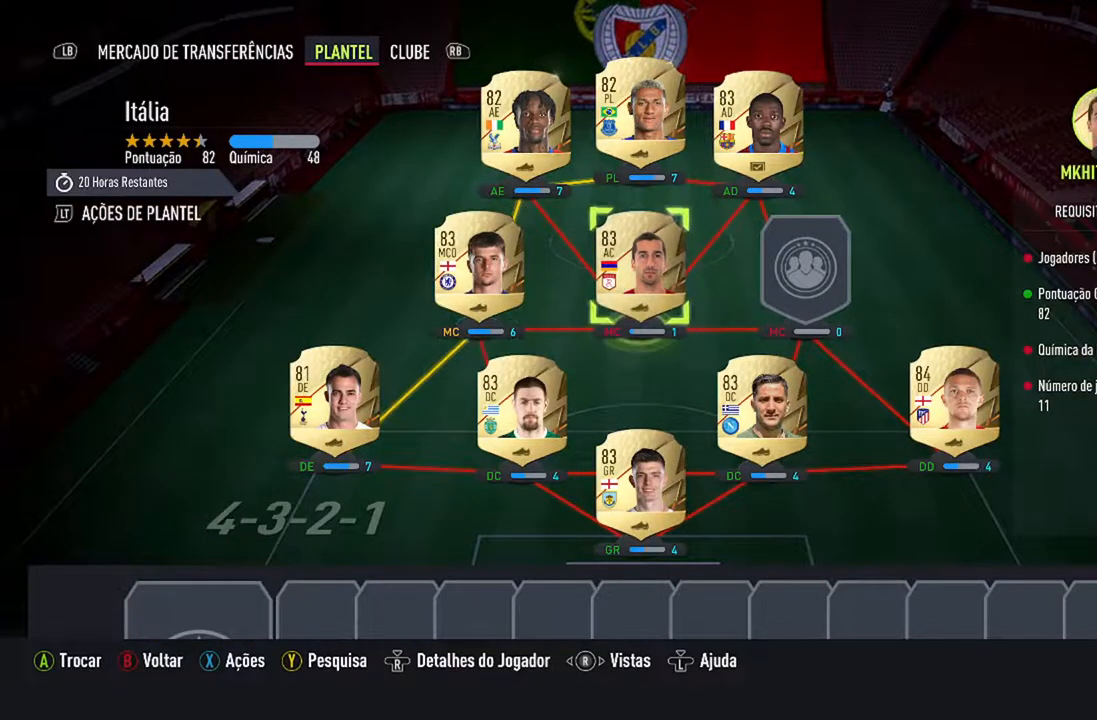
{"buttons": [], "left_stick": "center", "right_stick": "center", "events": [[67, "DPAD_DOWN", "down"], [233, "DPAD_DOWN", "up"], [300, "DPAD_DOWN", "down"], [500, "DPAD_DOWN", "up"]]}
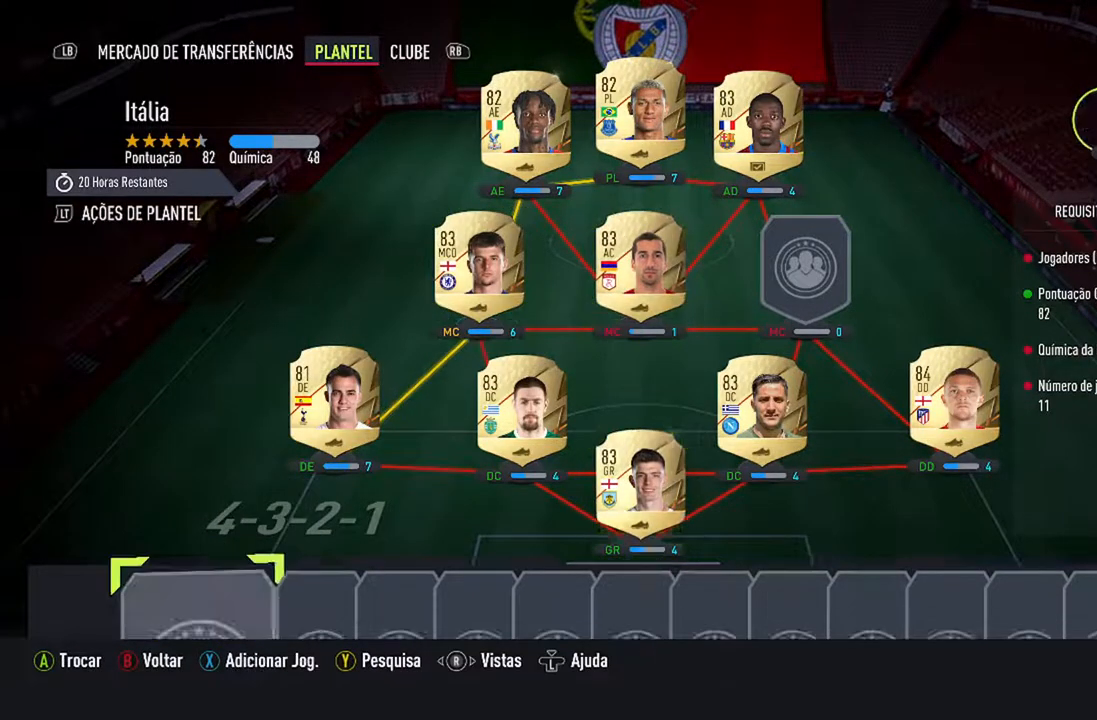
{"buttons": [], "left_stick": "center", "right_stick": "center", "events": []}
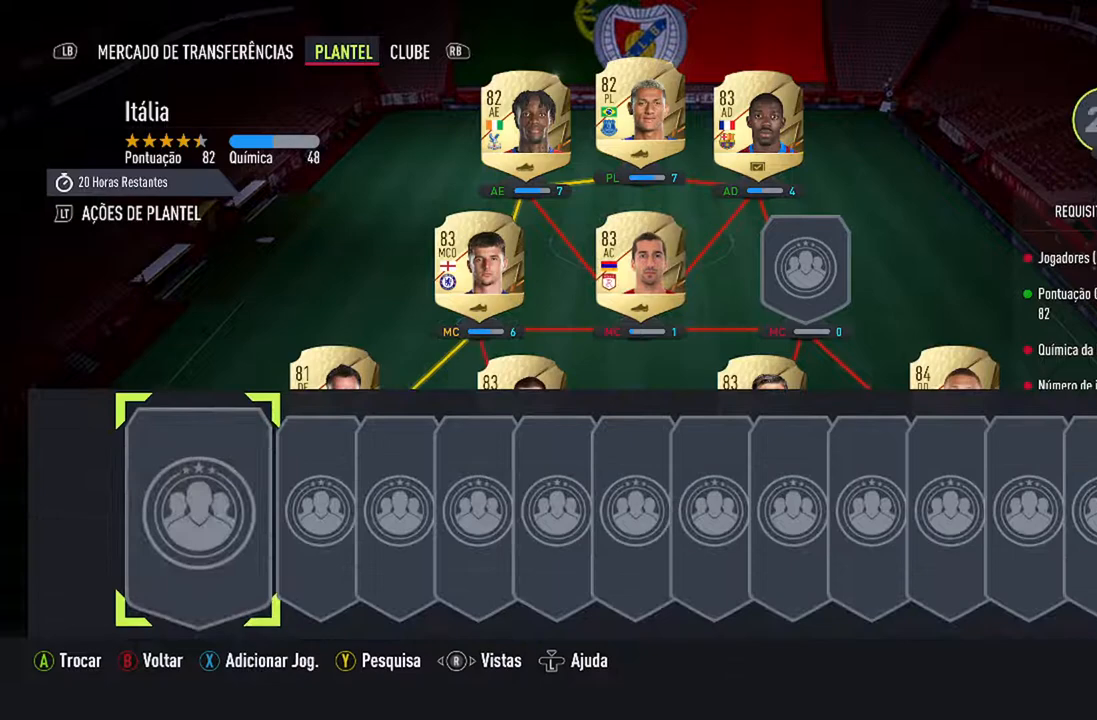
{"buttons": ["R1"], "left_stick": "center", "right_stick": "center", "events": [[233, "A", "down"], [367, "A", "up"], [500, "R1", "down"]]}
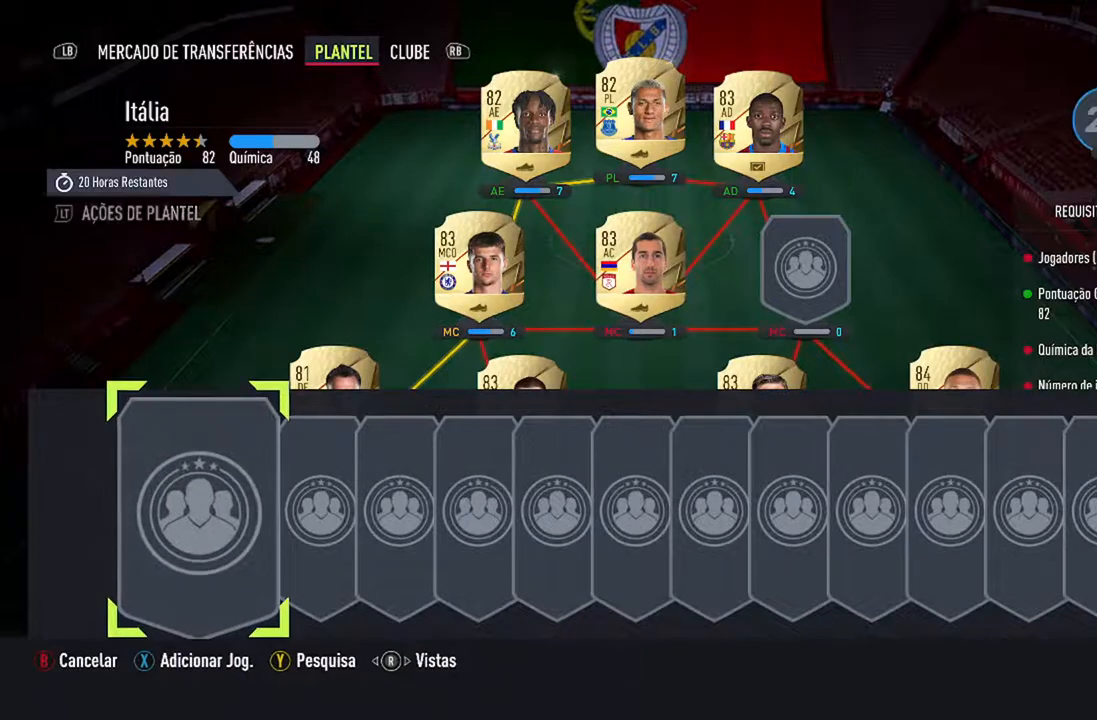
{"buttons": [], "left_stick": "center", "right_stick": "center", "events": [[133, "R1", "up"]]}
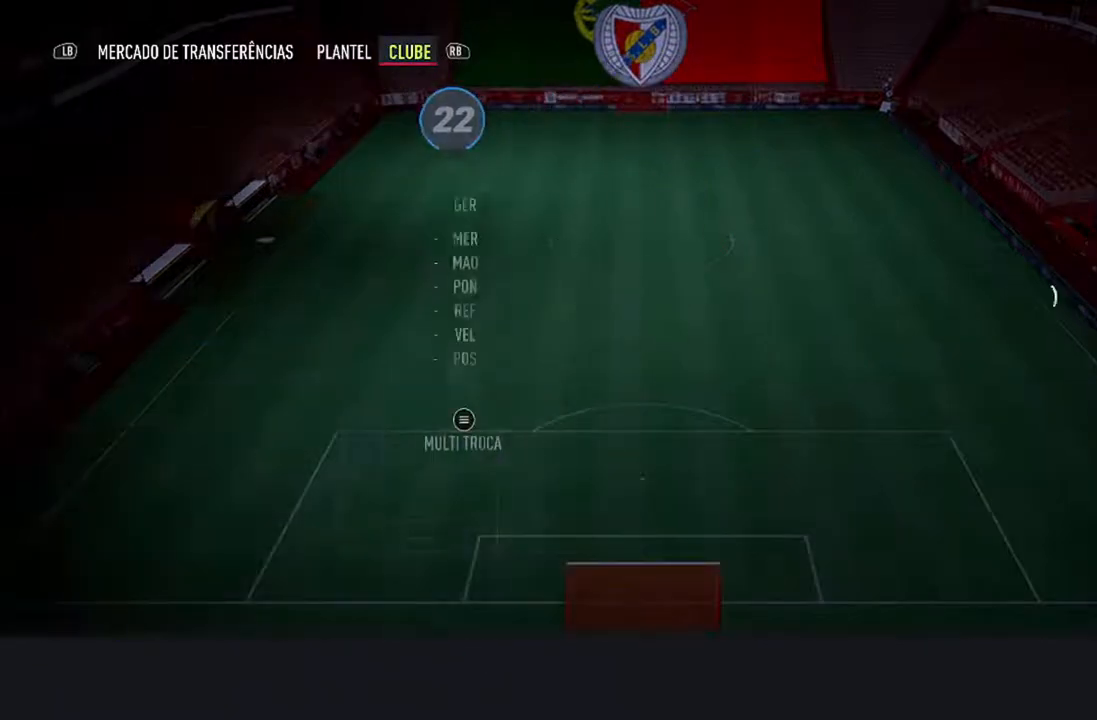
{"buttons": [], "left_stick": "center", "right_stick": "center", "events": []}
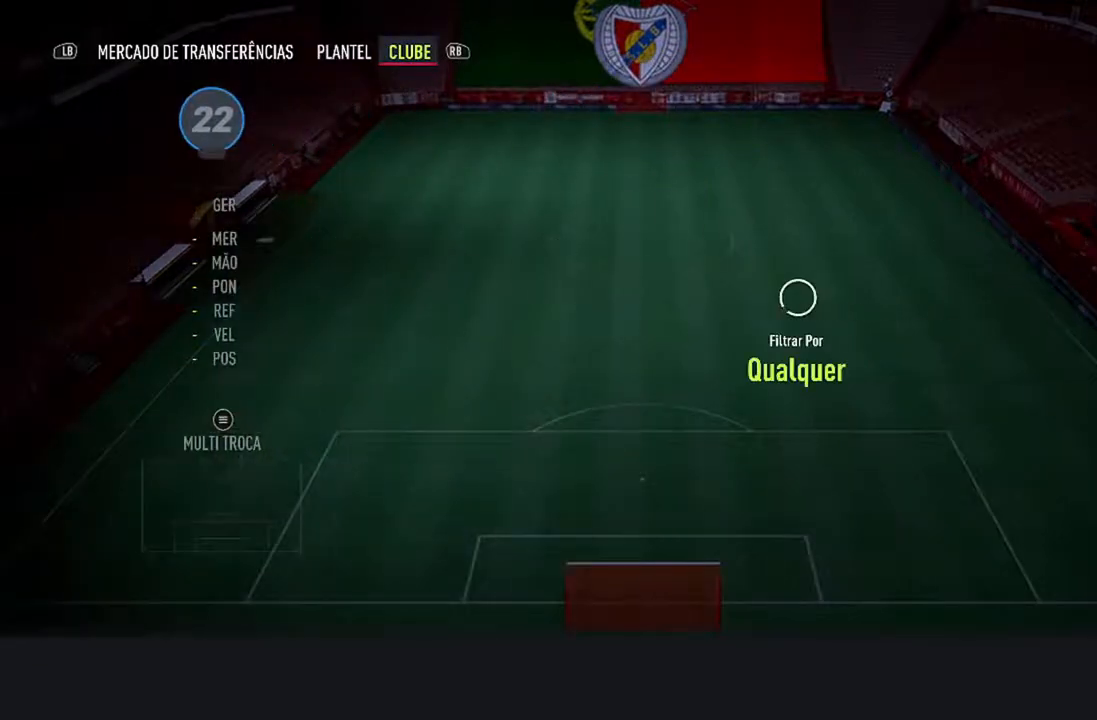
{"buttons": [], "left_stick": "center", "right_stick": "center", "events": []}
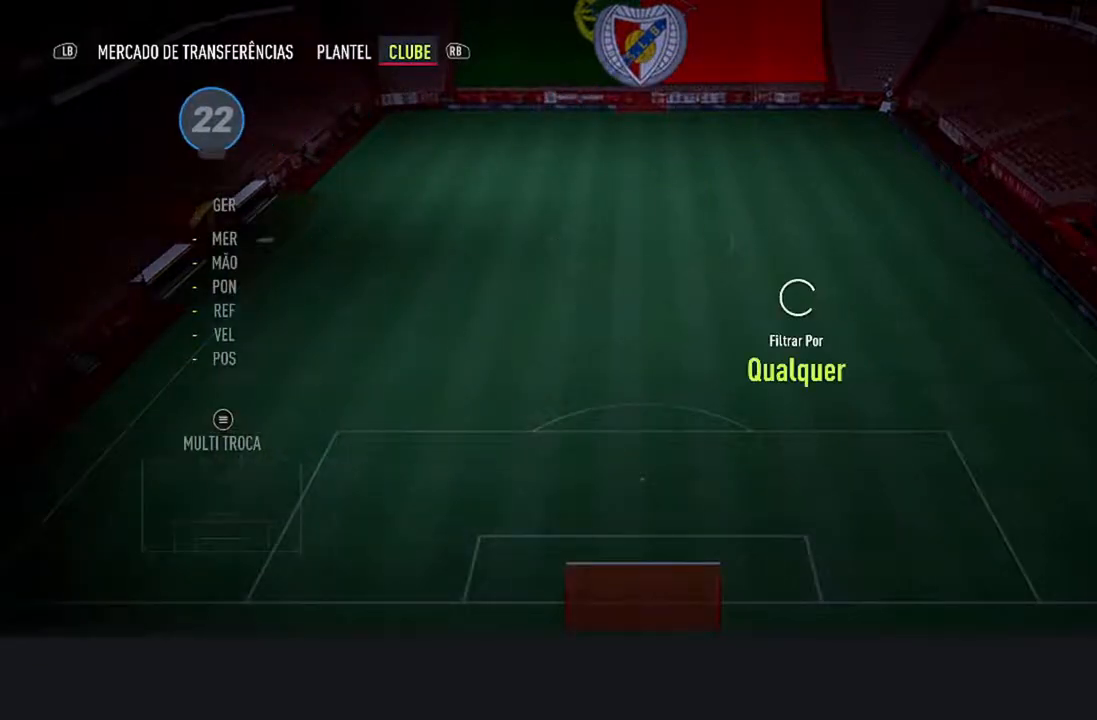
{"buttons": [], "left_stick": "center", "right_stick": "center", "events": []}
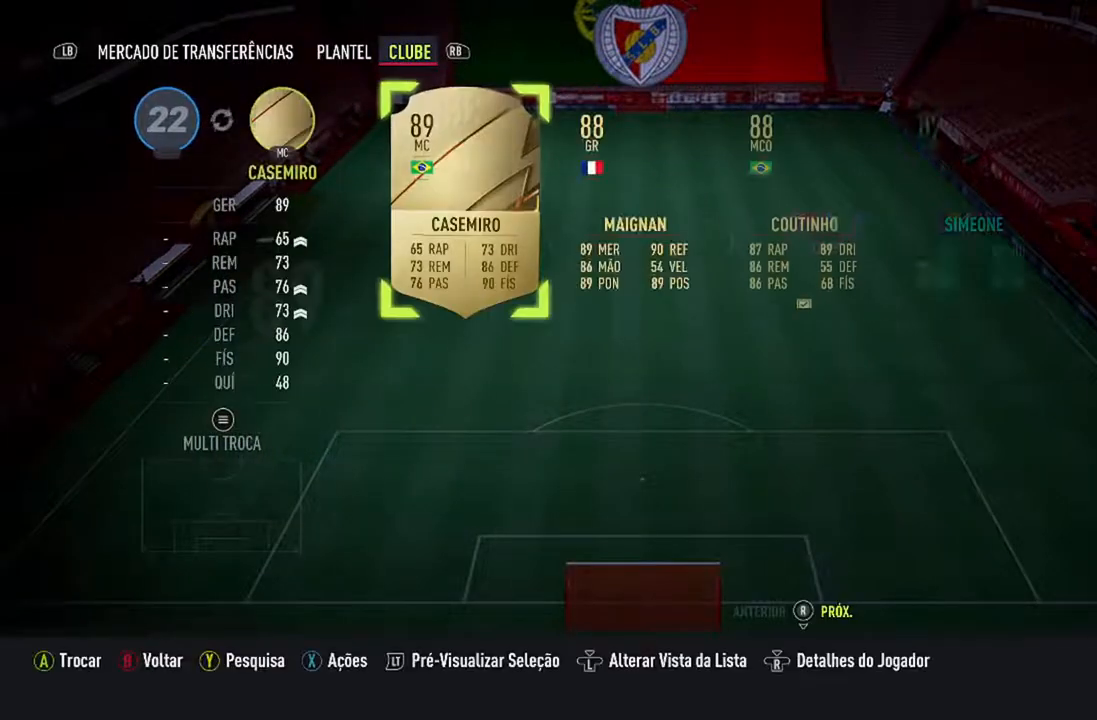
{"buttons": [], "left_stick": "center", "right_stick": "center", "events": []}
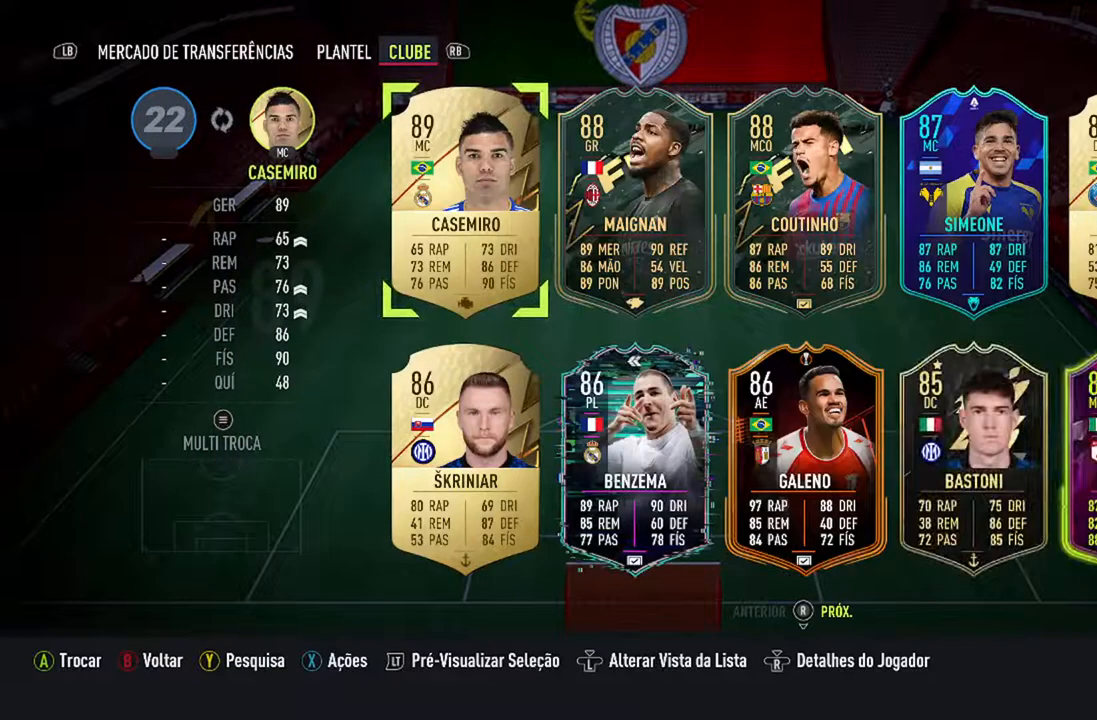
{"buttons": [], "left_stick": "center", "right_stick": "center", "events": [[233, "B", "down"], [433, "B", "up"]]}
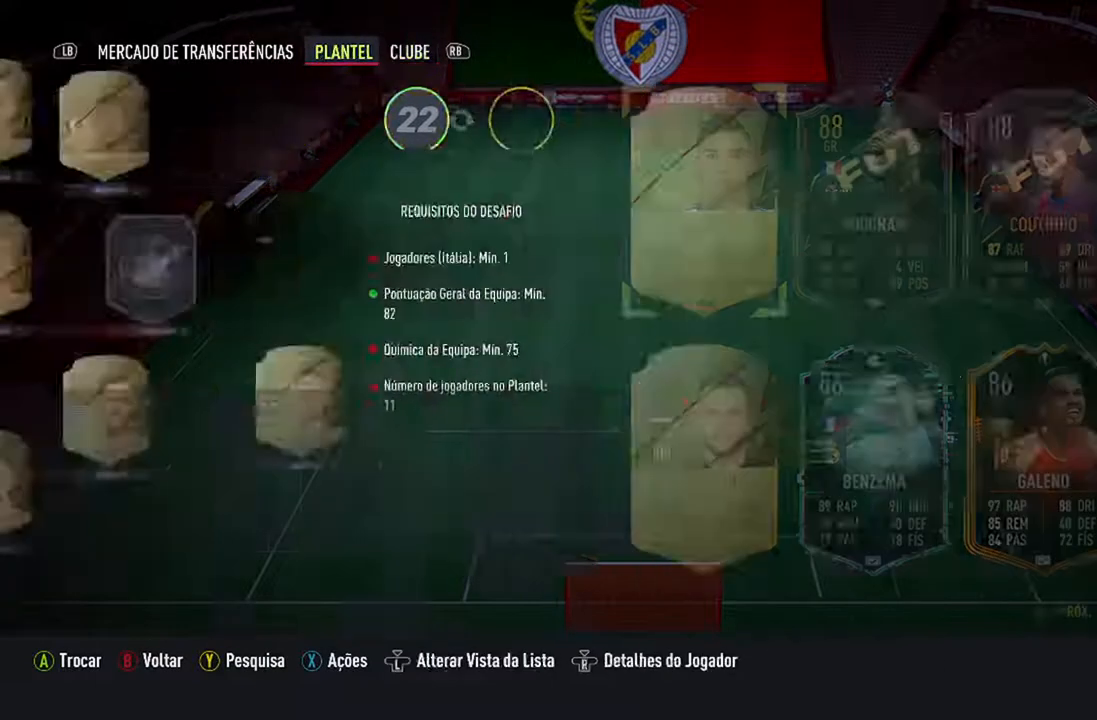
{"buttons": [], "left_stick": "center", "right_stick": "center", "events": []}
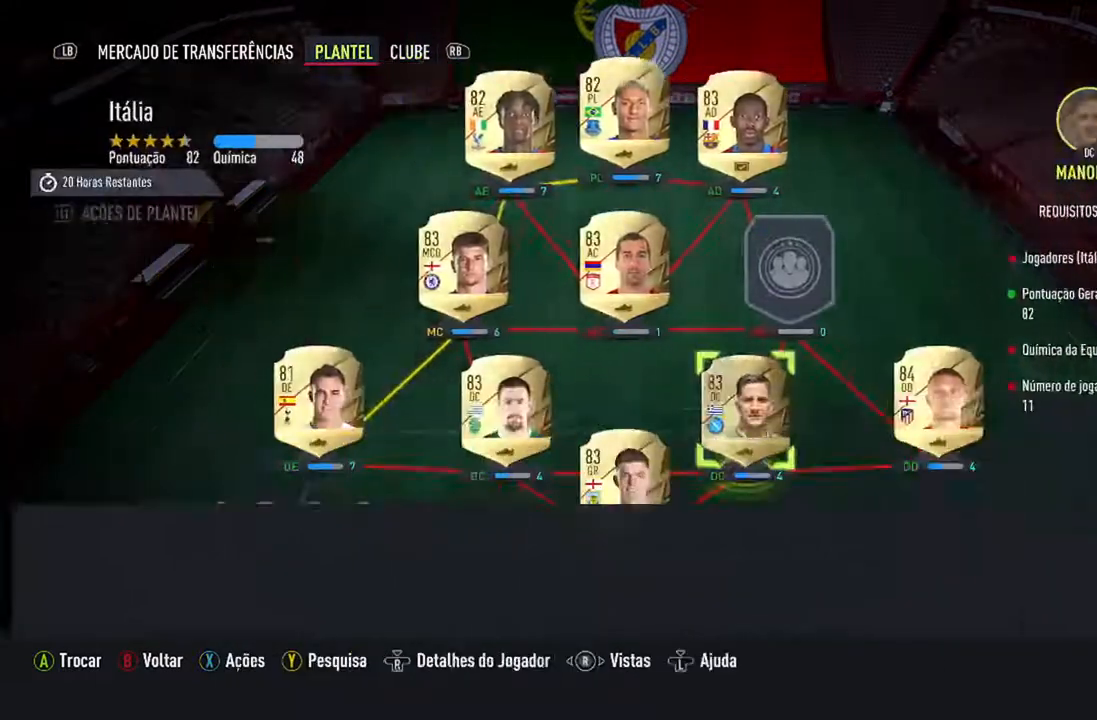
{"buttons": [], "left_stick": "center", "right_stick": "center", "events": []}
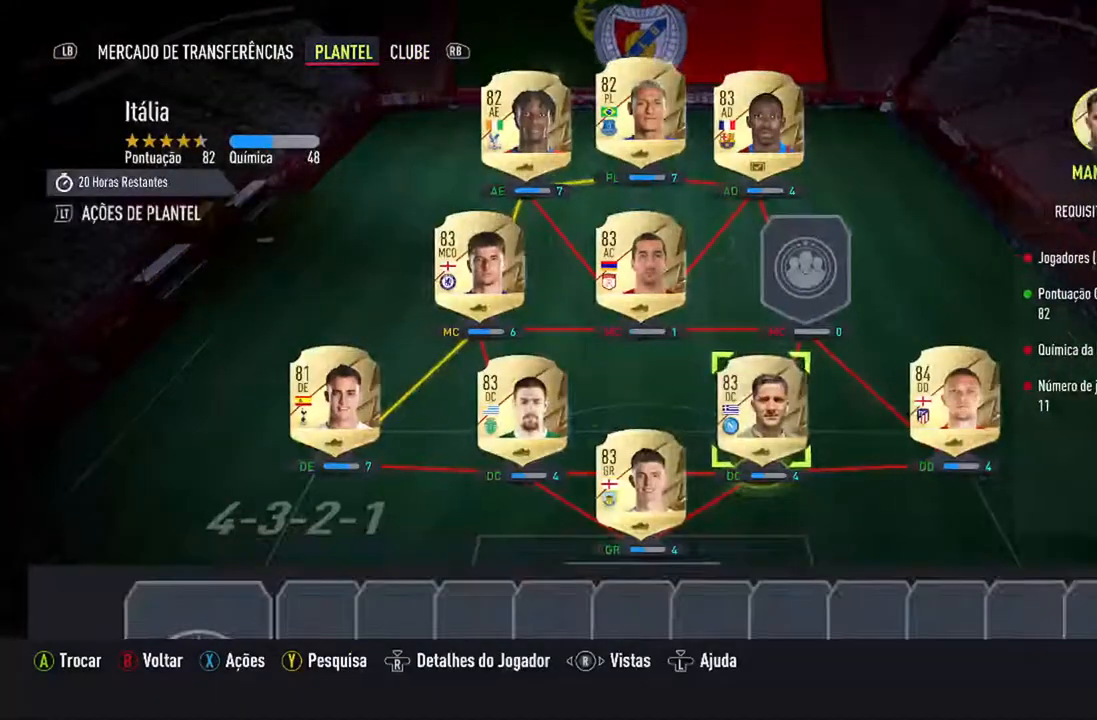
{"buttons": [], "left_stick": "center", "right_stick": "center", "events": [[33, "DPAD_DOWN", "down"], [200, "DPAD_DOWN", "up"]]}
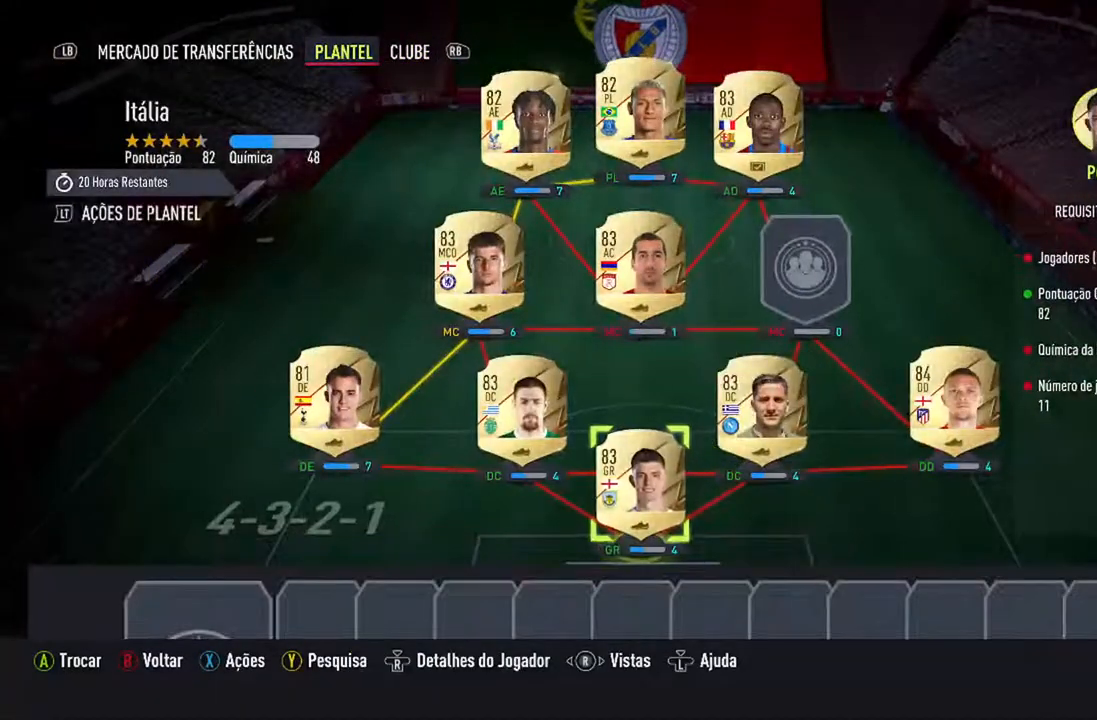
{"buttons": [], "left_stick": "center", "right_stick": "center", "events": [[133, "DPAD_DOWN", "down"], [333, "DPAD_DOWN", "up"]]}
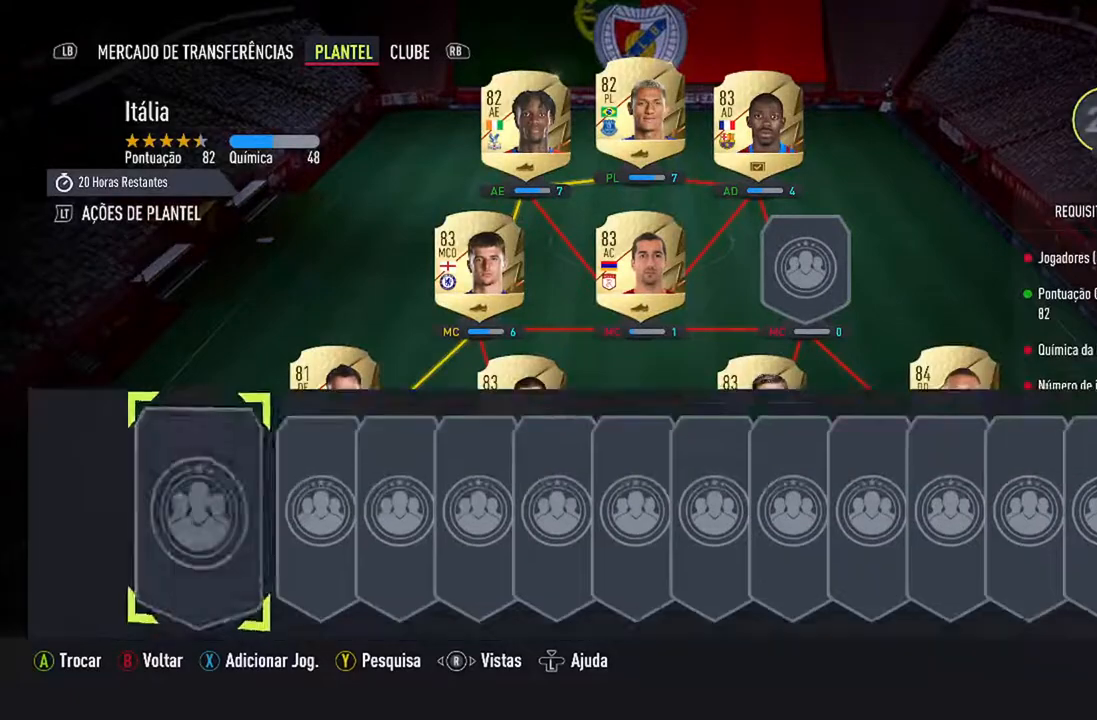
{"buttons": [], "left_stick": "center", "right_stick": "center", "events": []}
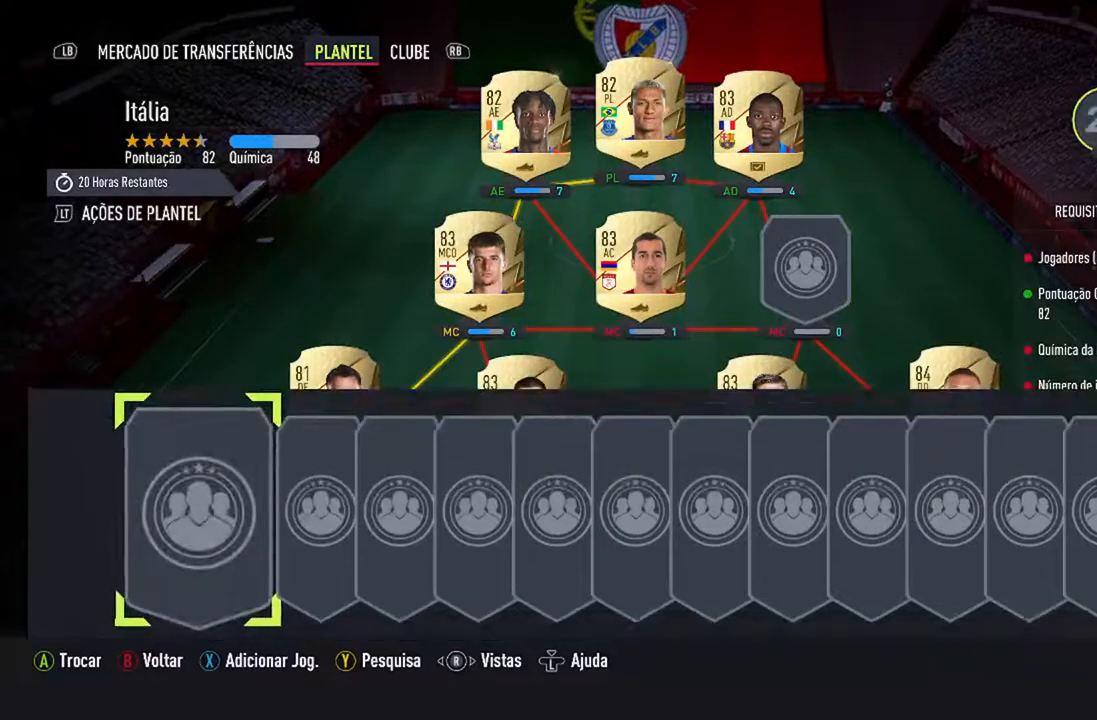
{"buttons": ["R1"], "left_stick": "center", "right_stick": "center", "events": [[233, "A", "down"], [400, "A", "up"], [500, "R1", "down"]]}
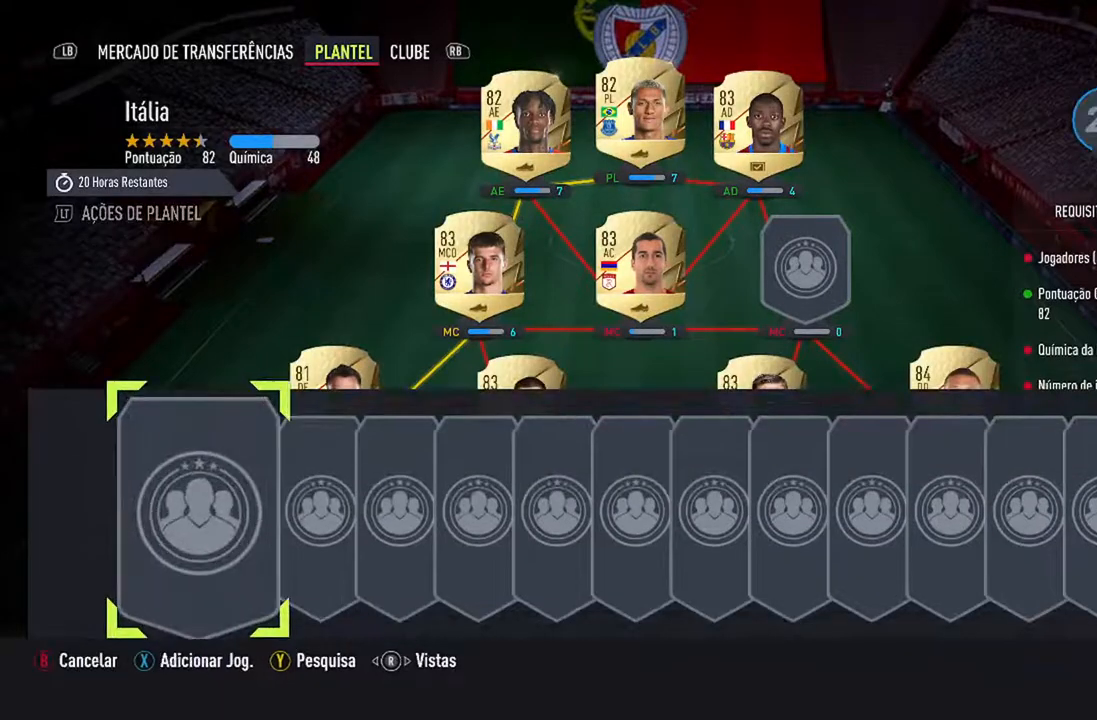
{"buttons": [], "left_stick": "center", "right_stick": "center", "events": [[133, "R1", "up"]]}
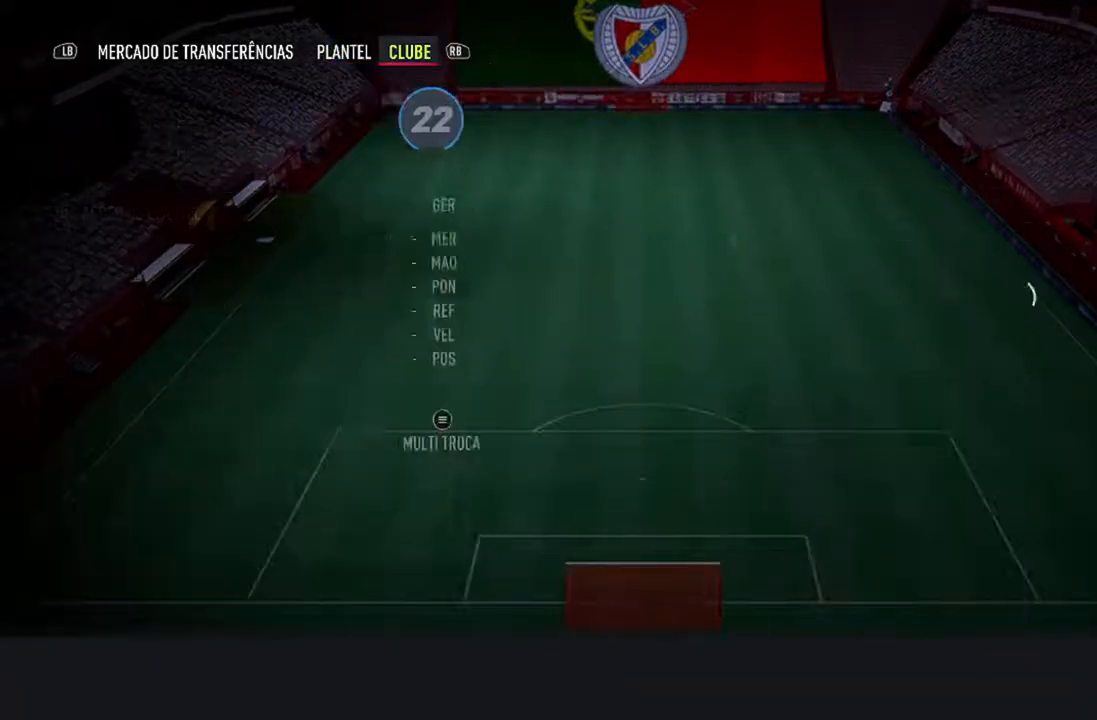
{"buttons": [], "left_stick": "center", "right_stick": "center", "events": []}
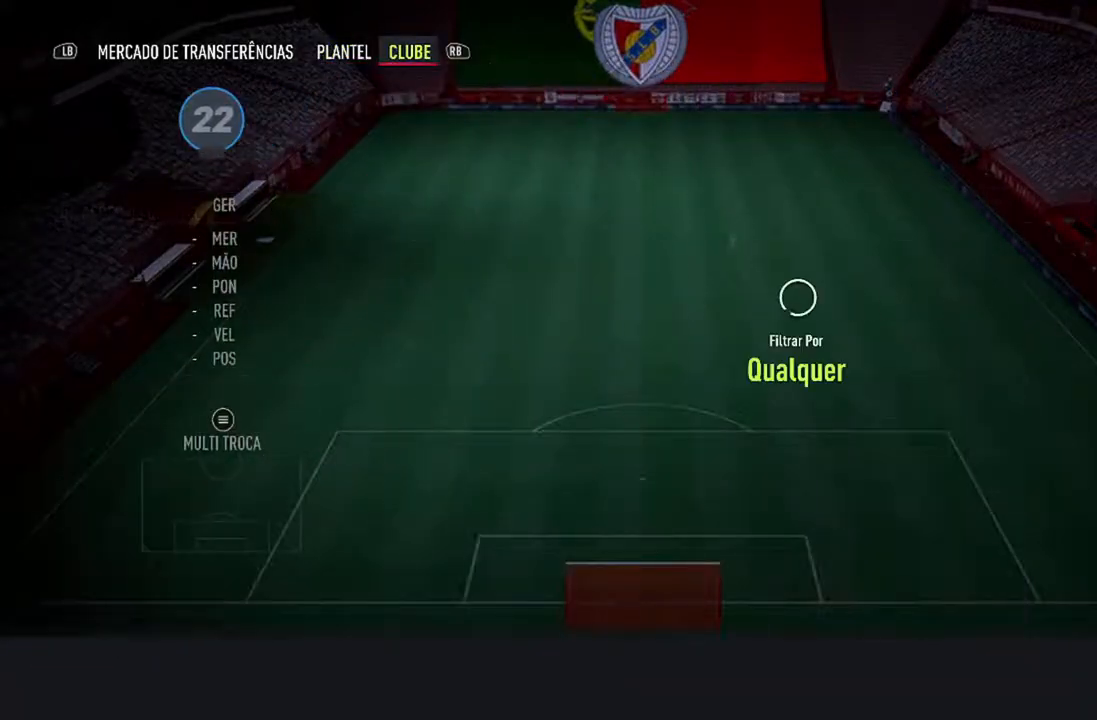
{"buttons": [], "left_stick": "center", "right_stick": "center", "events": []}
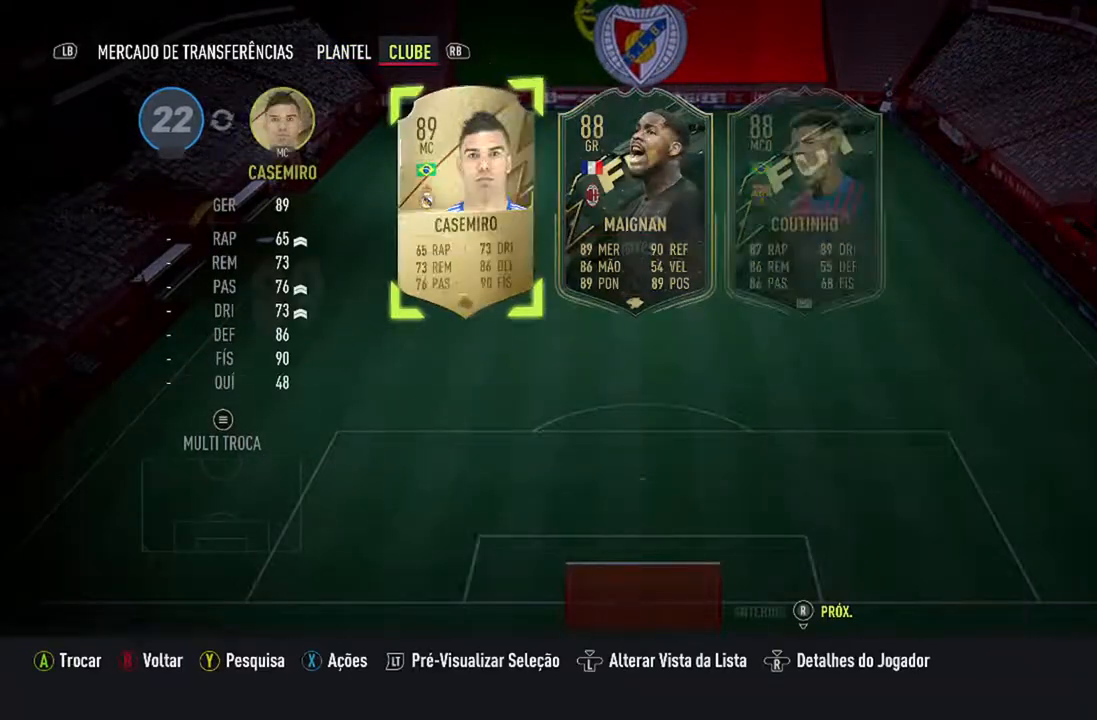
{"buttons": [], "left_stick": "center", "right_stick": "center", "events": []}
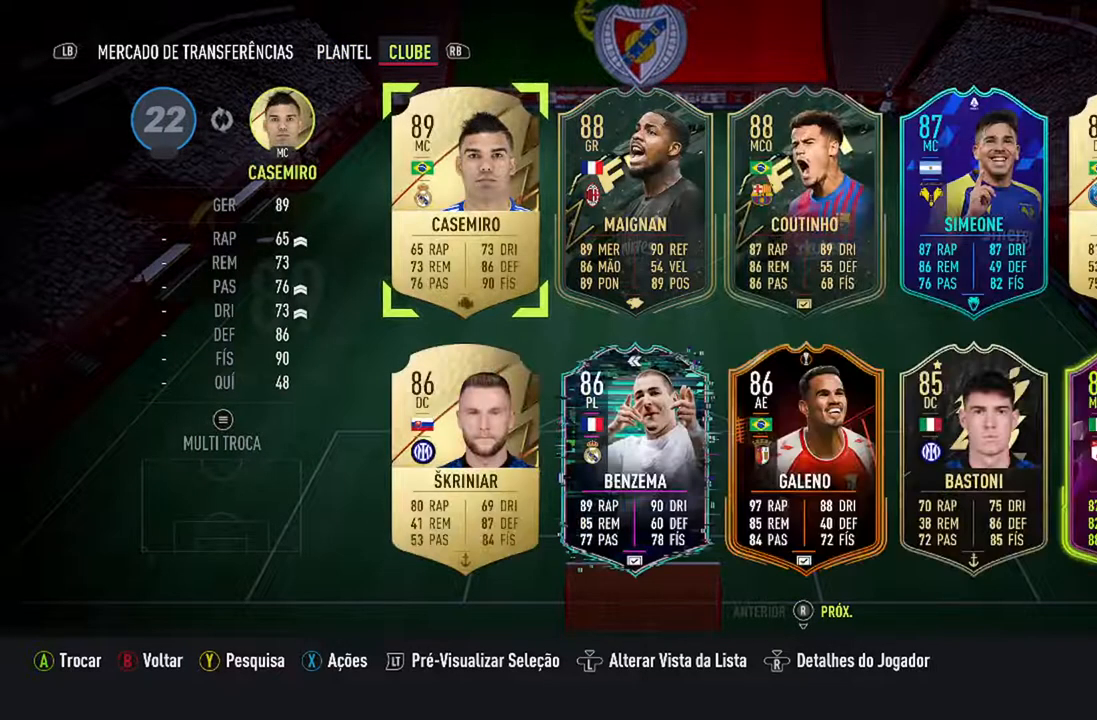
{"buttons": ["B"], "left_stick": "center", "right_stick": "center", "events": [[500, "B", "down"]]}
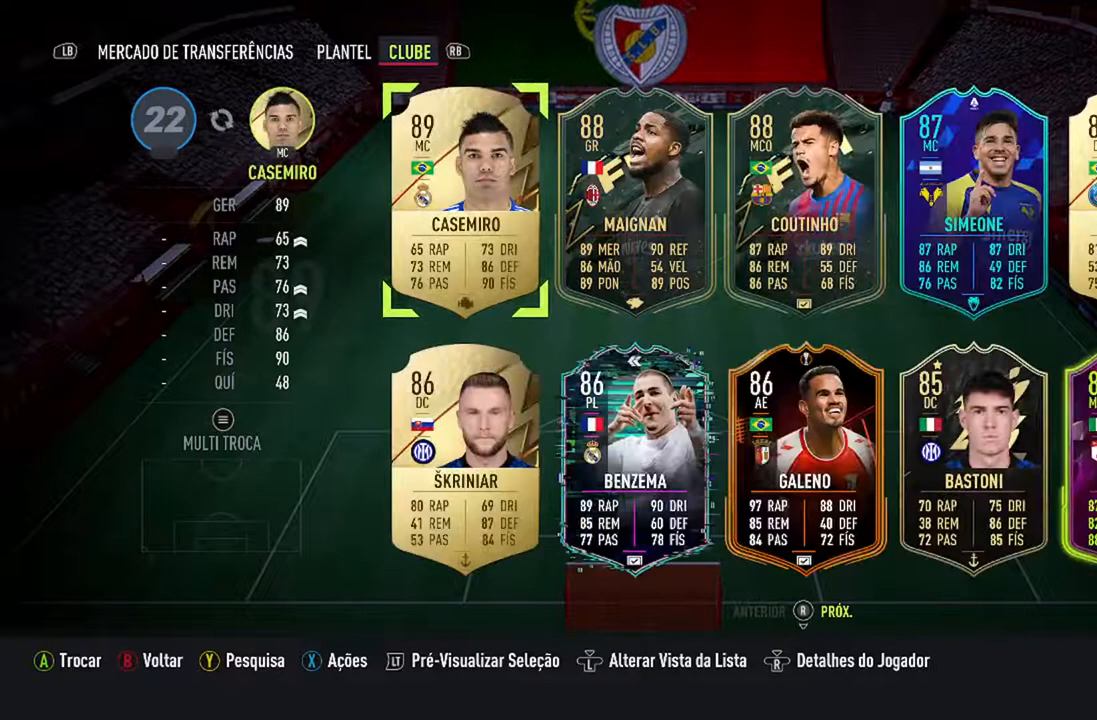
{"buttons": [], "left_stick": "center", "right_stick": "center", "events": [[167, "B", "up"]]}
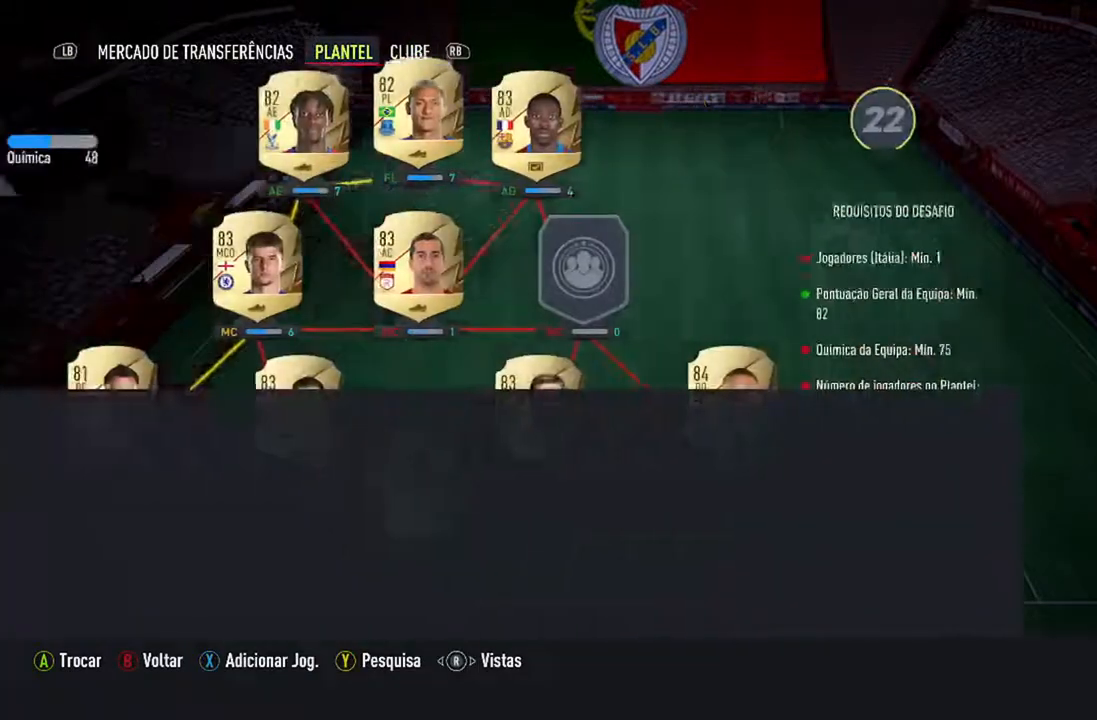
{"buttons": [], "left_stick": "center", "right_stick": "center", "events": []}
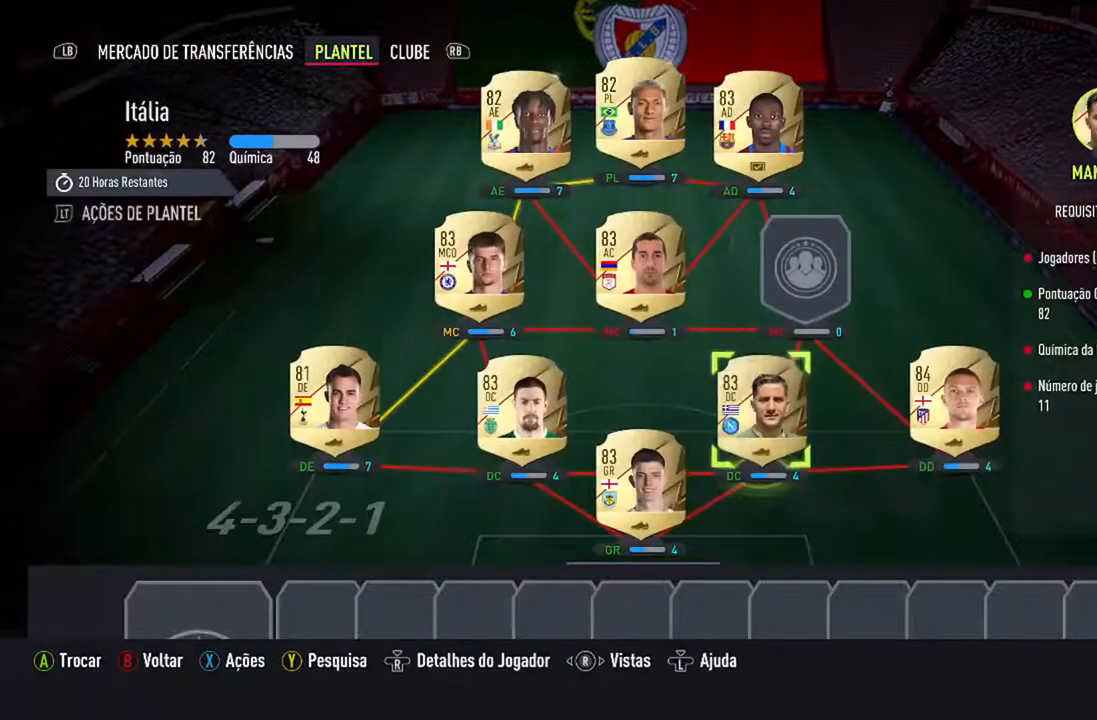
{"buttons": ["DPAD_DOWN"], "left_stick": "center", "right_stick": "center", "events": [[367, "DPAD_DOWN", "down"]]}
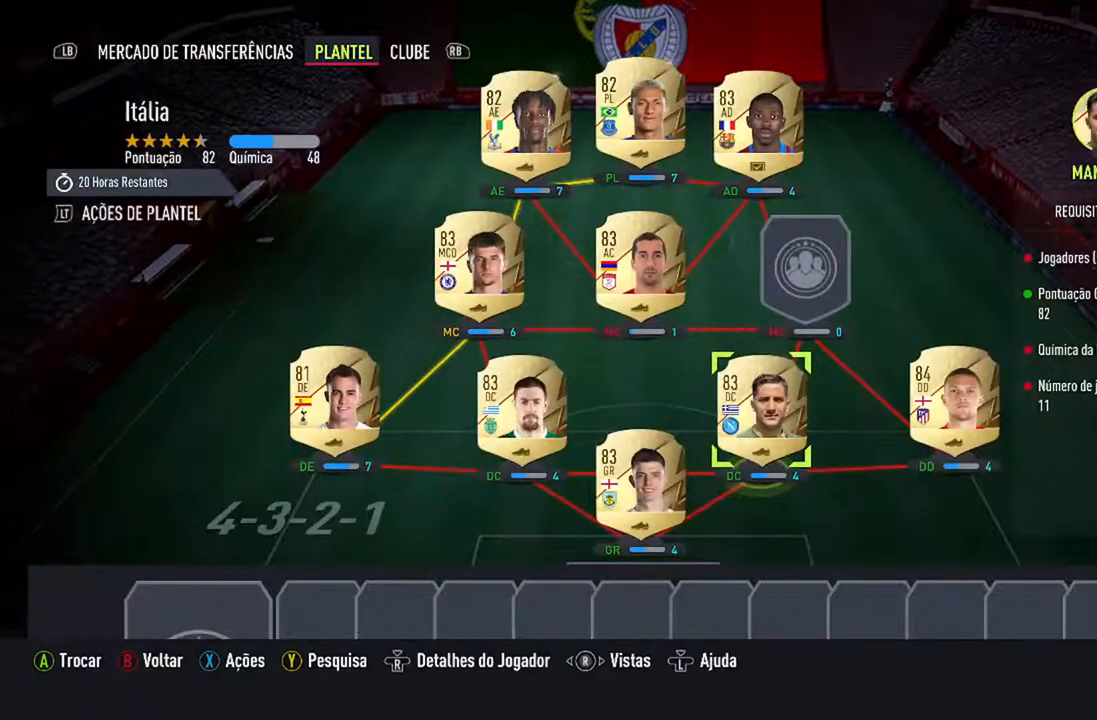
{"buttons": ["DPAD_DOWN"], "left_stick": "center", "right_stick": "center", "events": [[267, "DPAD_DOWN", "up"], [400, "DPAD_DOWN", "down"]]}
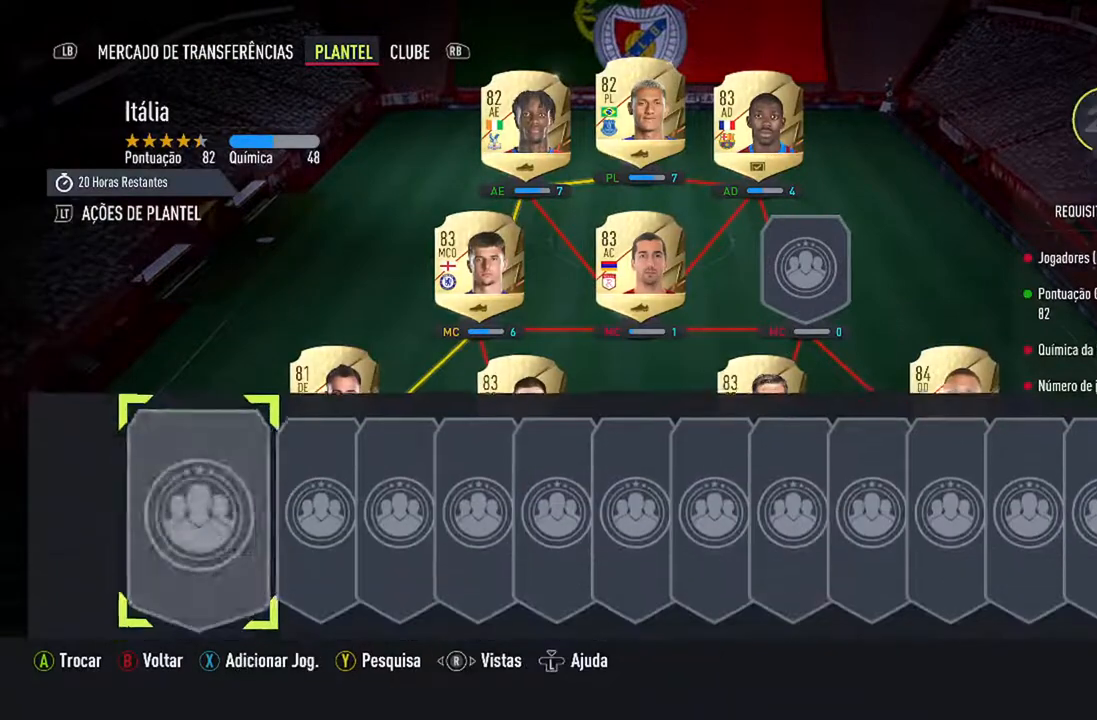
{"buttons": ["A"], "left_stick": "center", "right_stick": "center", "events": [[33, "DPAD_DOWN", "up"], [467, "A", "down"]]}
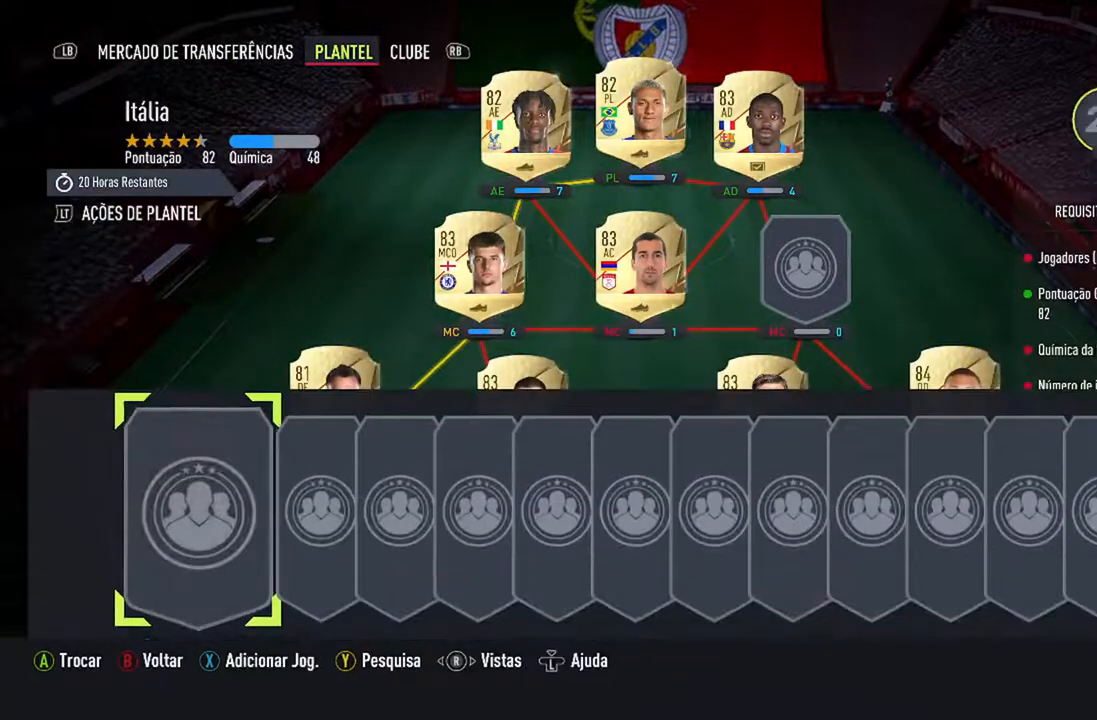
{"buttons": [], "left_stick": "center", "right_stick": "center", "events": [[100, "A", "up"]]}